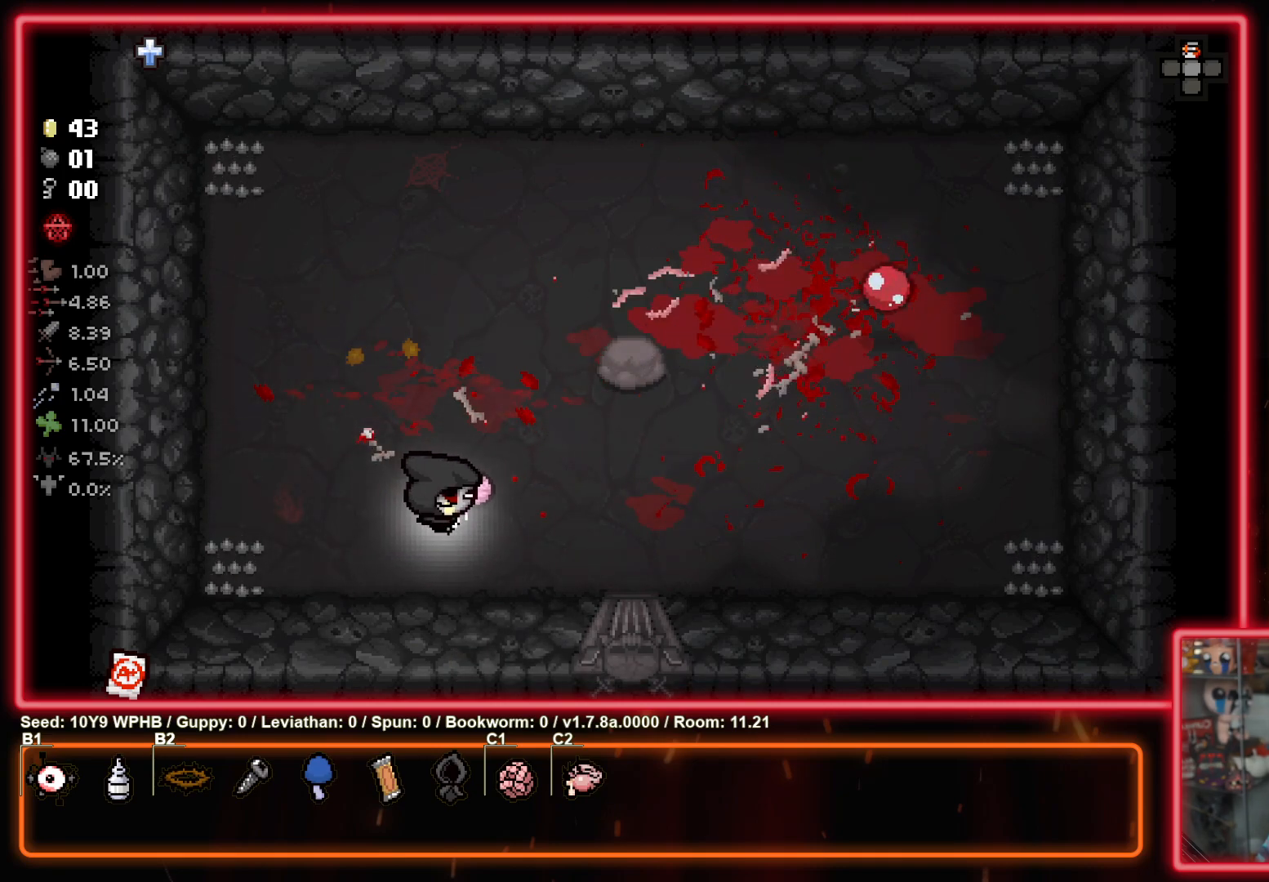
Gameplay with a controller (PlayStation layout); each line is a JSON object with the inputs held at the frame after it. "events" lists button and stick changes between this image and that frame as [ms after this image, input, new state], when the widget could be followed in between.
{"buttons": [], "left_stick": "center", "right_stick": "center", "events": [[50, "right_stick", "up-left"], [167, "right_stick", "center"]]}
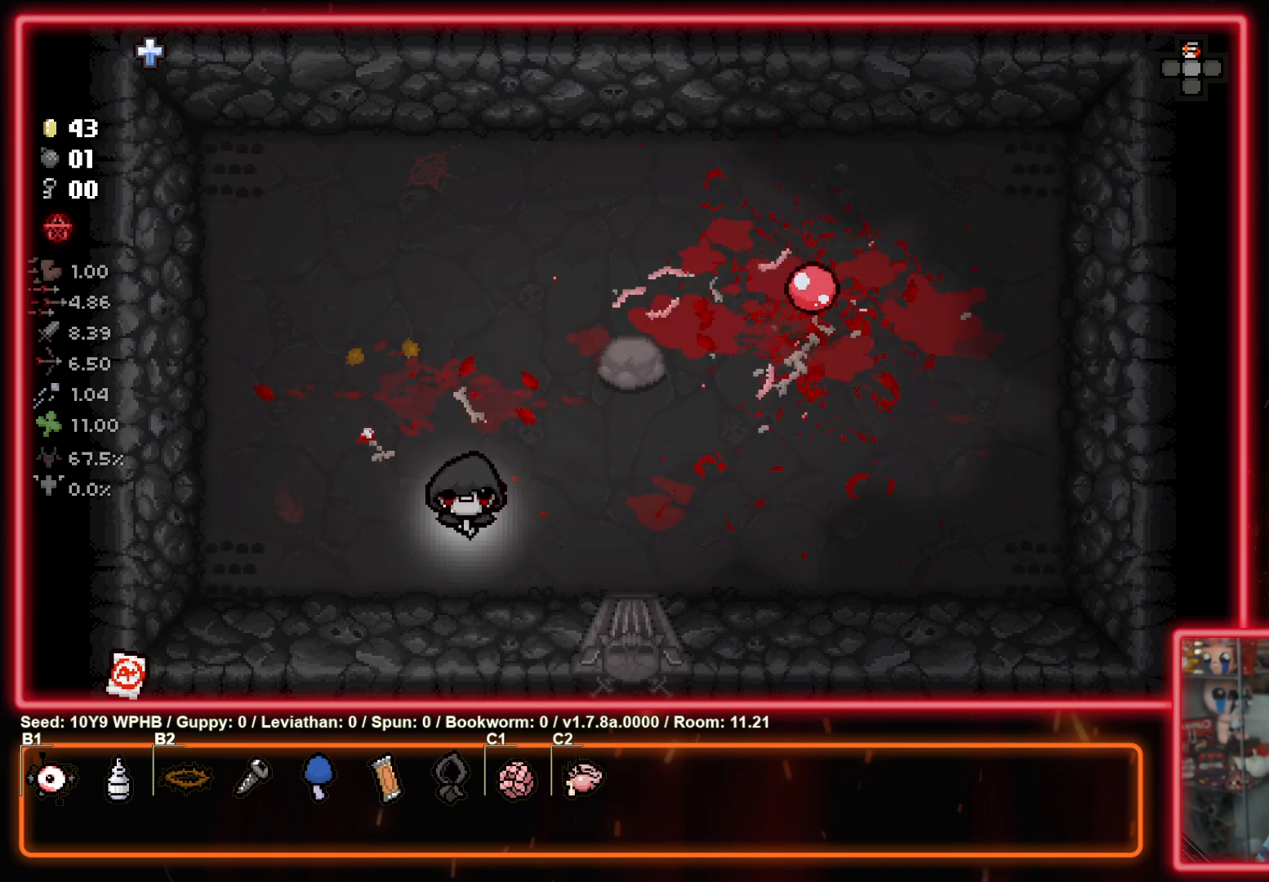
{"buttons": [], "left_stick": "right", "right_stick": "left", "events": [[83, "right_stick", "left"], [367, "left_stick", "right"]]}
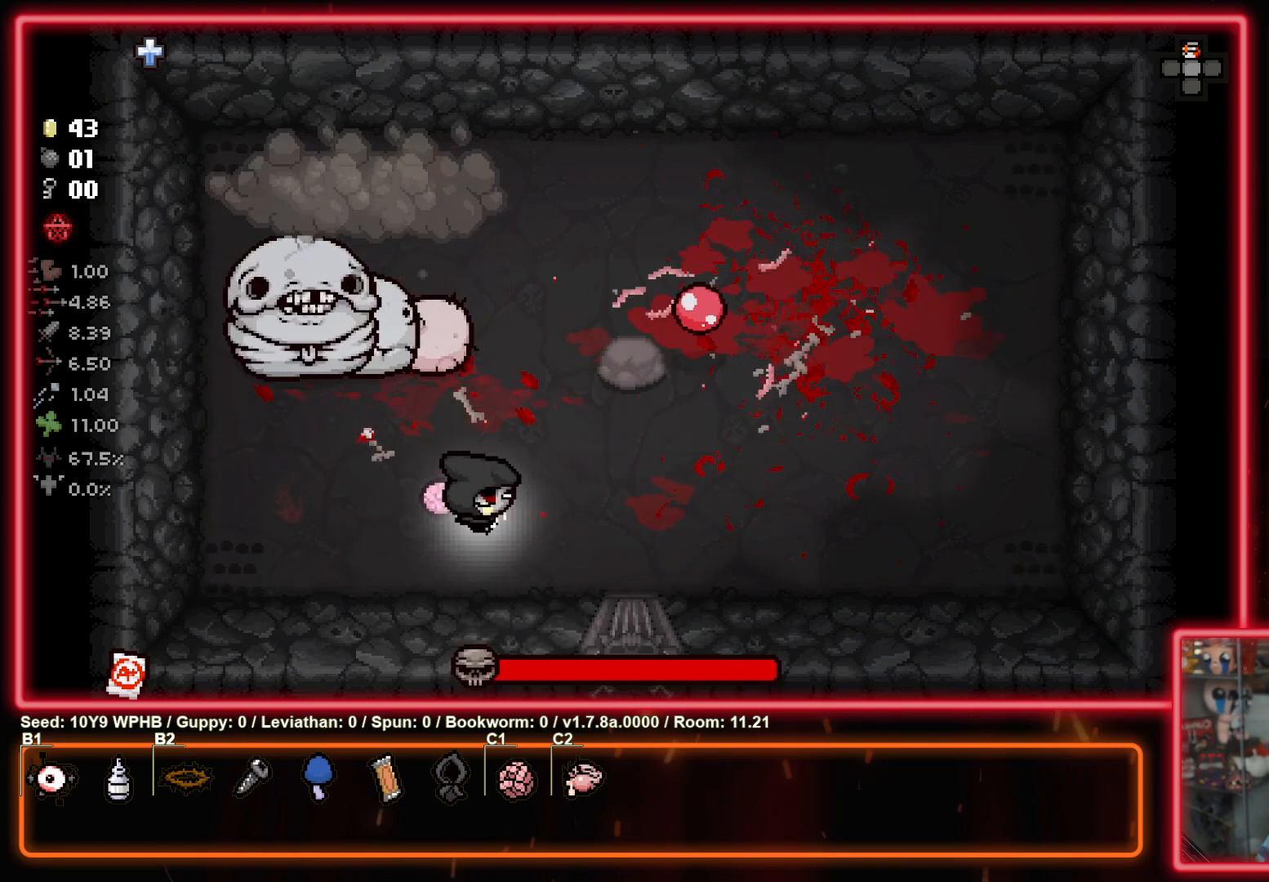
{"buttons": [], "left_stick": "right", "right_stick": "left", "events": [[67, "left_stick", "center"], [300, "left_stick", "right"]]}
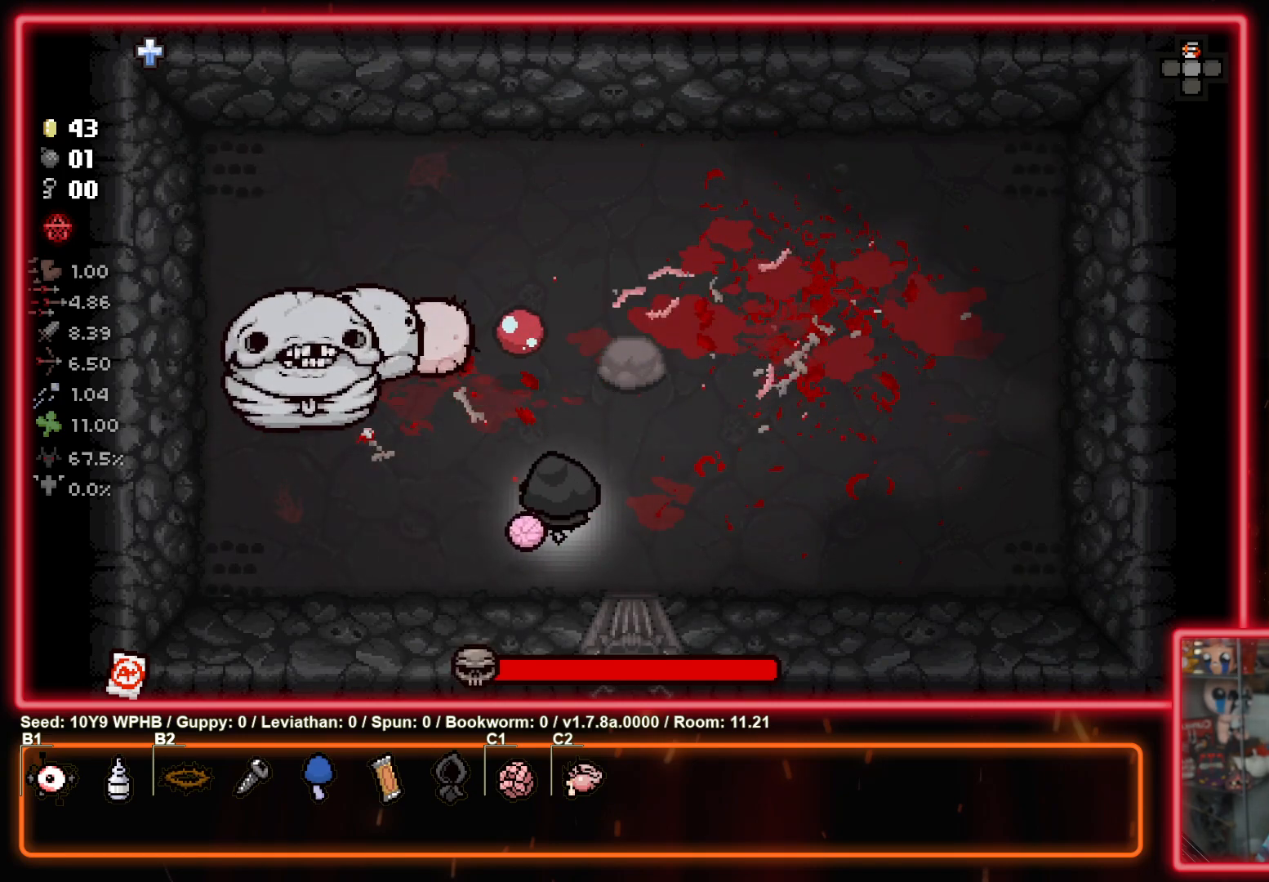
{"buttons": [], "left_stick": "up-right", "right_stick": "down-left", "events": [[133, "right_stick", "down-left"], [233, "left_stick", "up-right"]]}
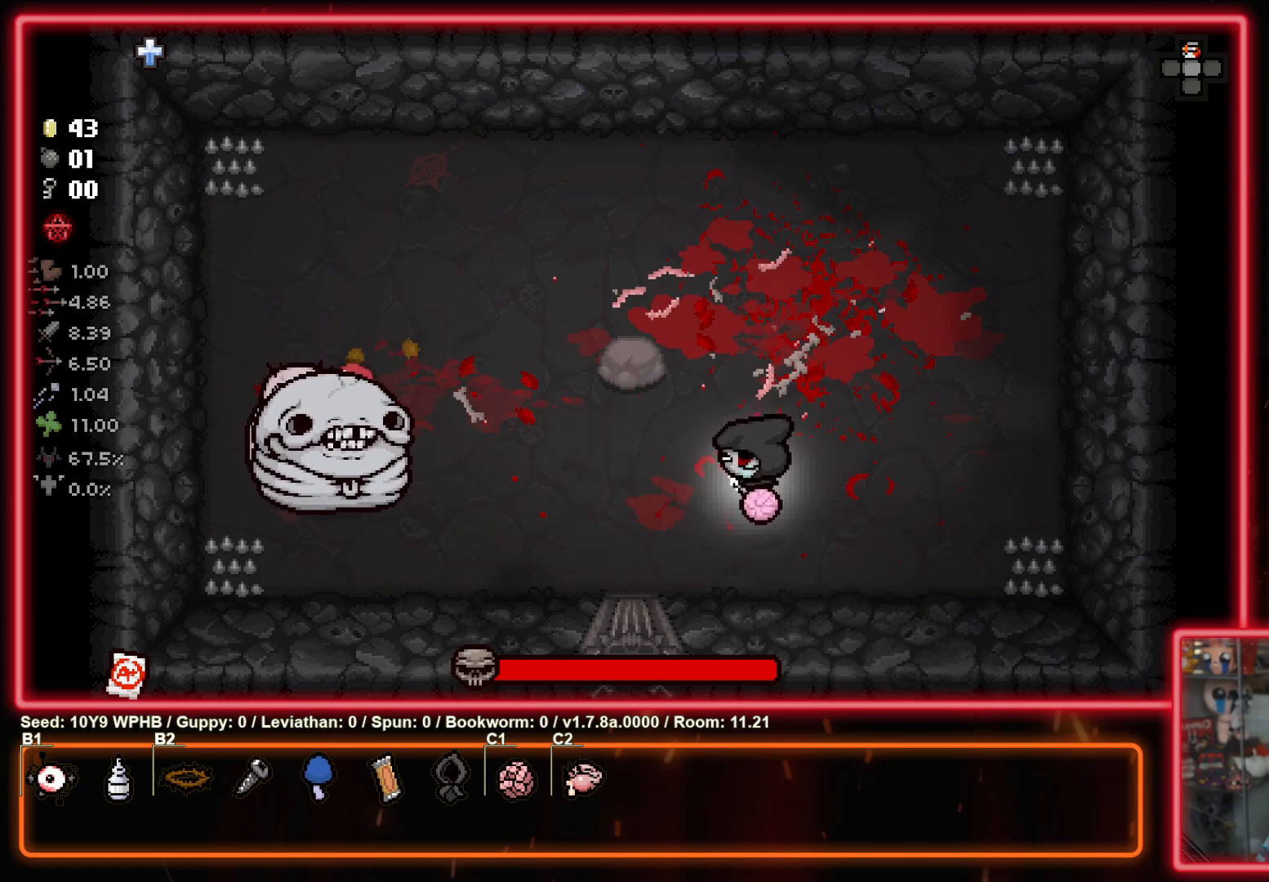
{"buttons": [], "left_stick": "up-left", "right_stick": "right", "events": [[117, "right_stick", "center"], [267, "right_stick", "right"], [400, "left_stick", "up-left"]]}
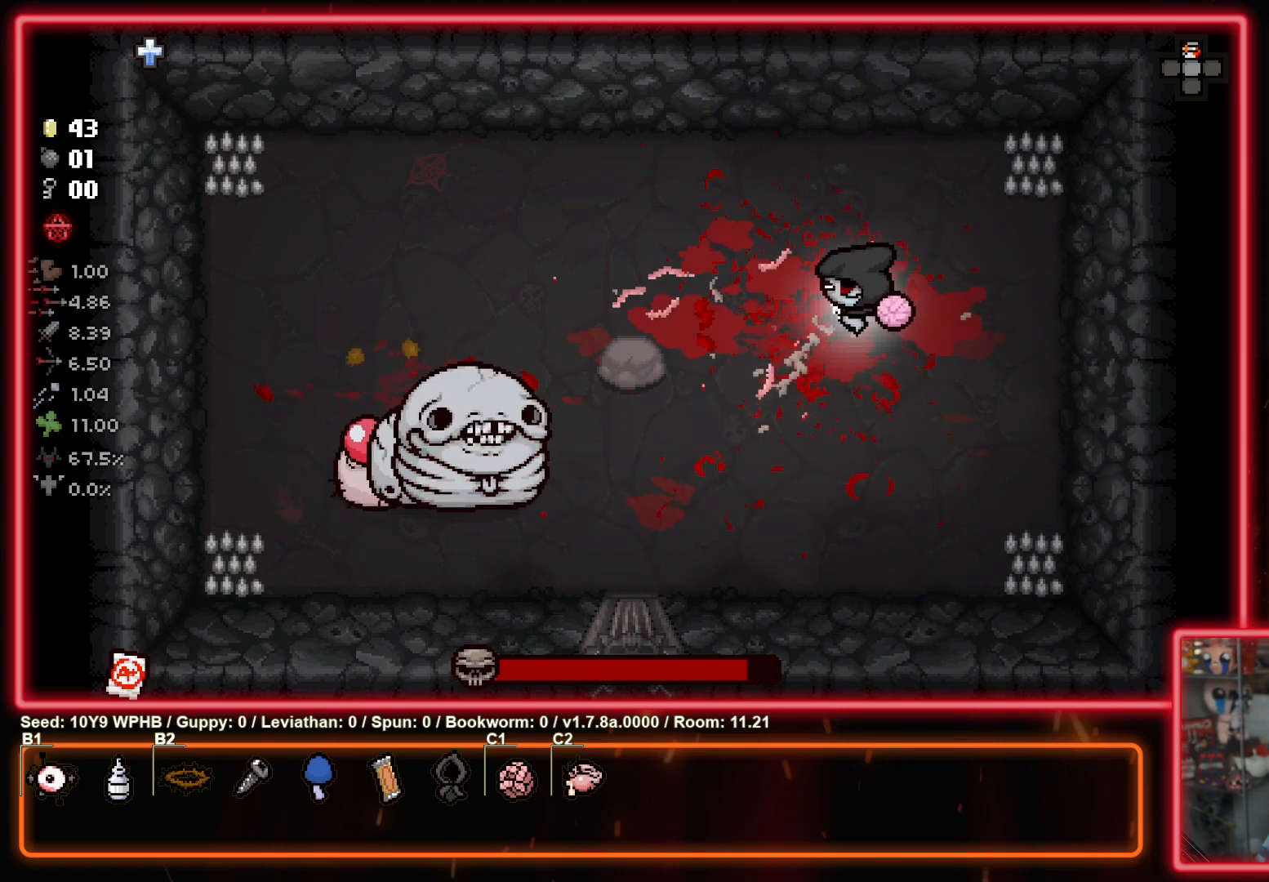
{"buttons": [], "left_stick": "up-left", "right_stick": "center", "events": [[450, "right_stick", "center"]]}
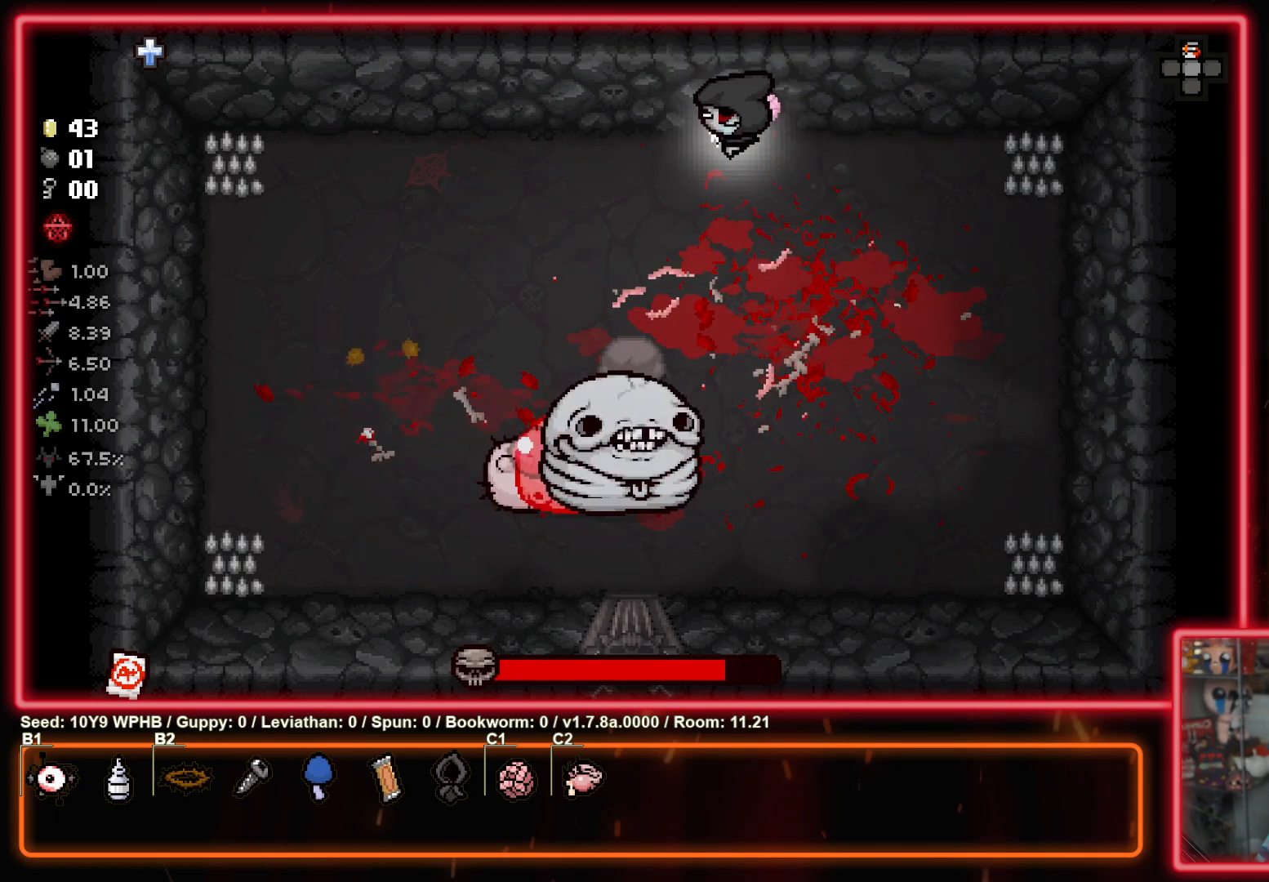
{"buttons": [], "left_stick": "up-left", "right_stick": "right", "events": [[200, "right_stick", "right"]]}
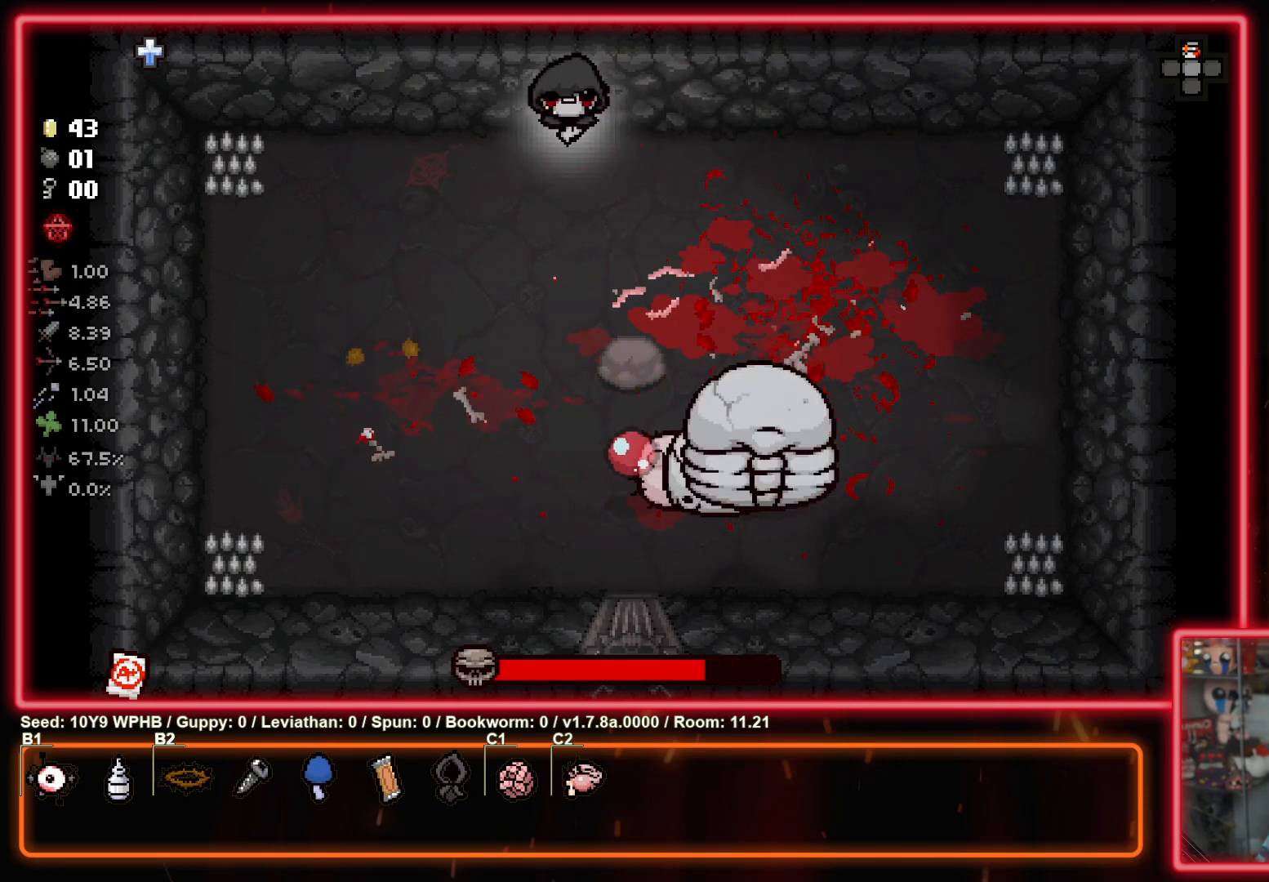
{"buttons": [], "left_stick": "down-left", "right_stick": "up", "events": [[283, "left_stick", "center"], [317, "right_stick", "up"], [333, "left_stick", "down-left"]]}
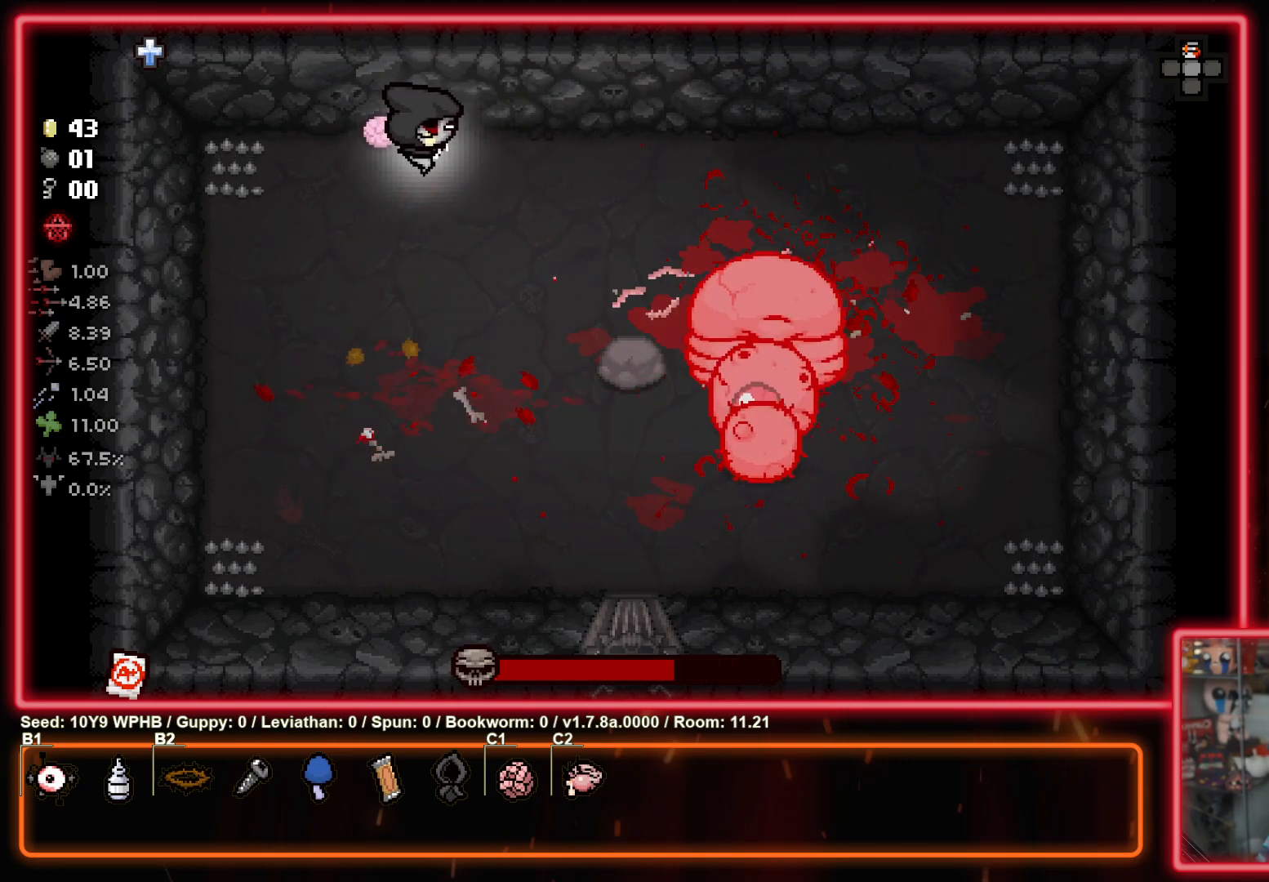
{"buttons": [], "left_stick": "down", "right_stick": "center", "events": [[200, "left_stick", "down"], [267, "right_stick", "left"], [367, "right_stick", "center"]]}
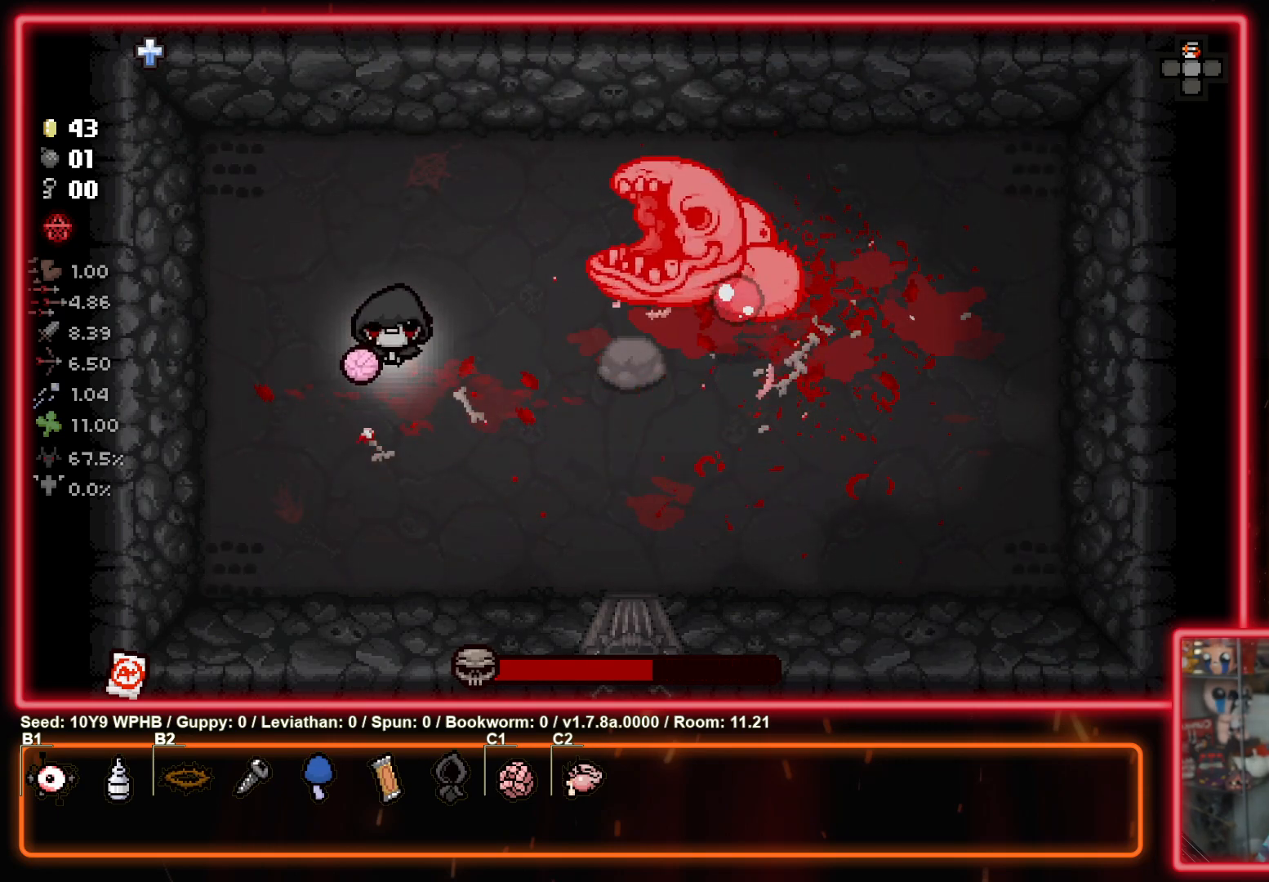
{"buttons": [], "left_stick": "right", "right_stick": "left", "events": [[50, "left_stick", "down-right"], [83, "right_stick", "up-left"], [350, "left_stick", "right"], [433, "right_stick", "left"]]}
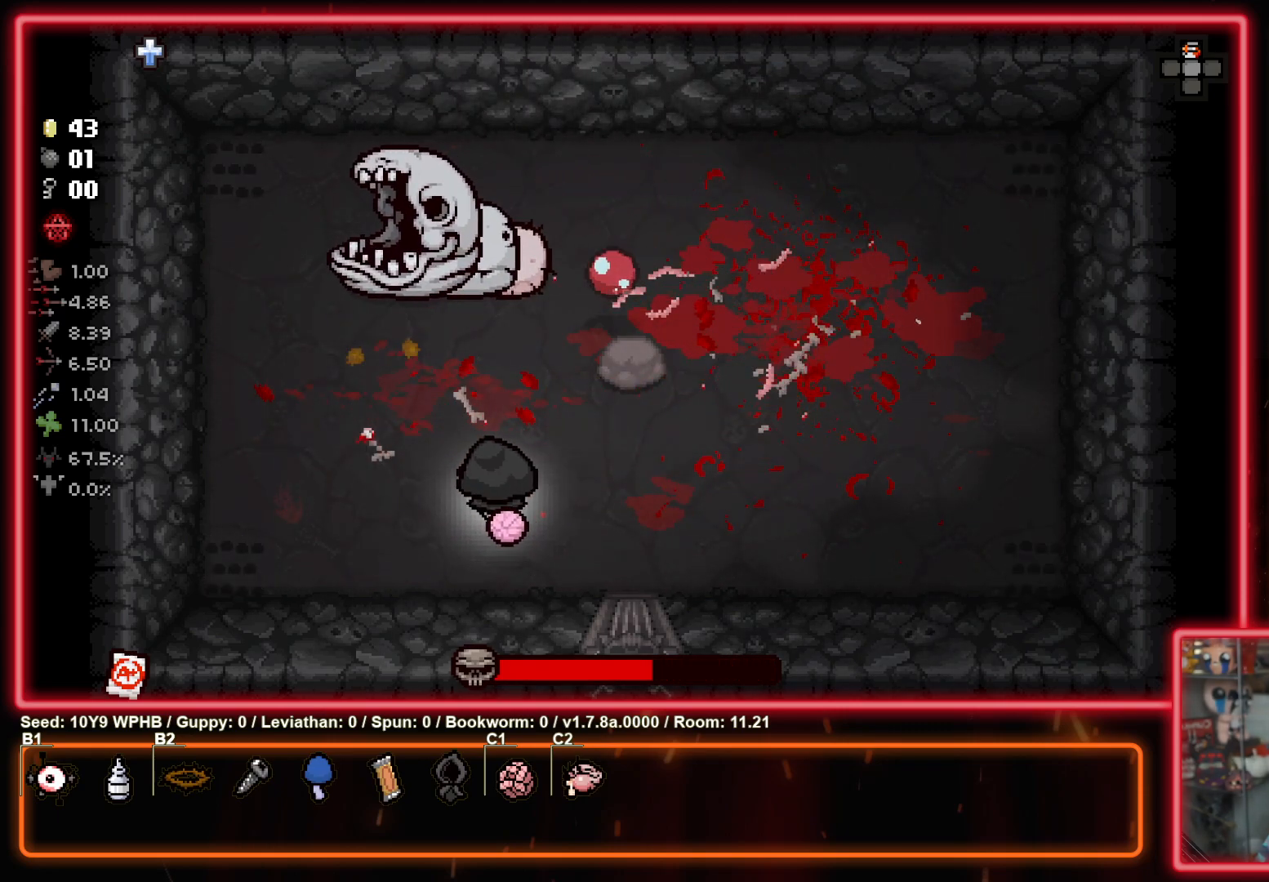
{"buttons": [], "left_stick": "right", "right_stick": "left", "events": []}
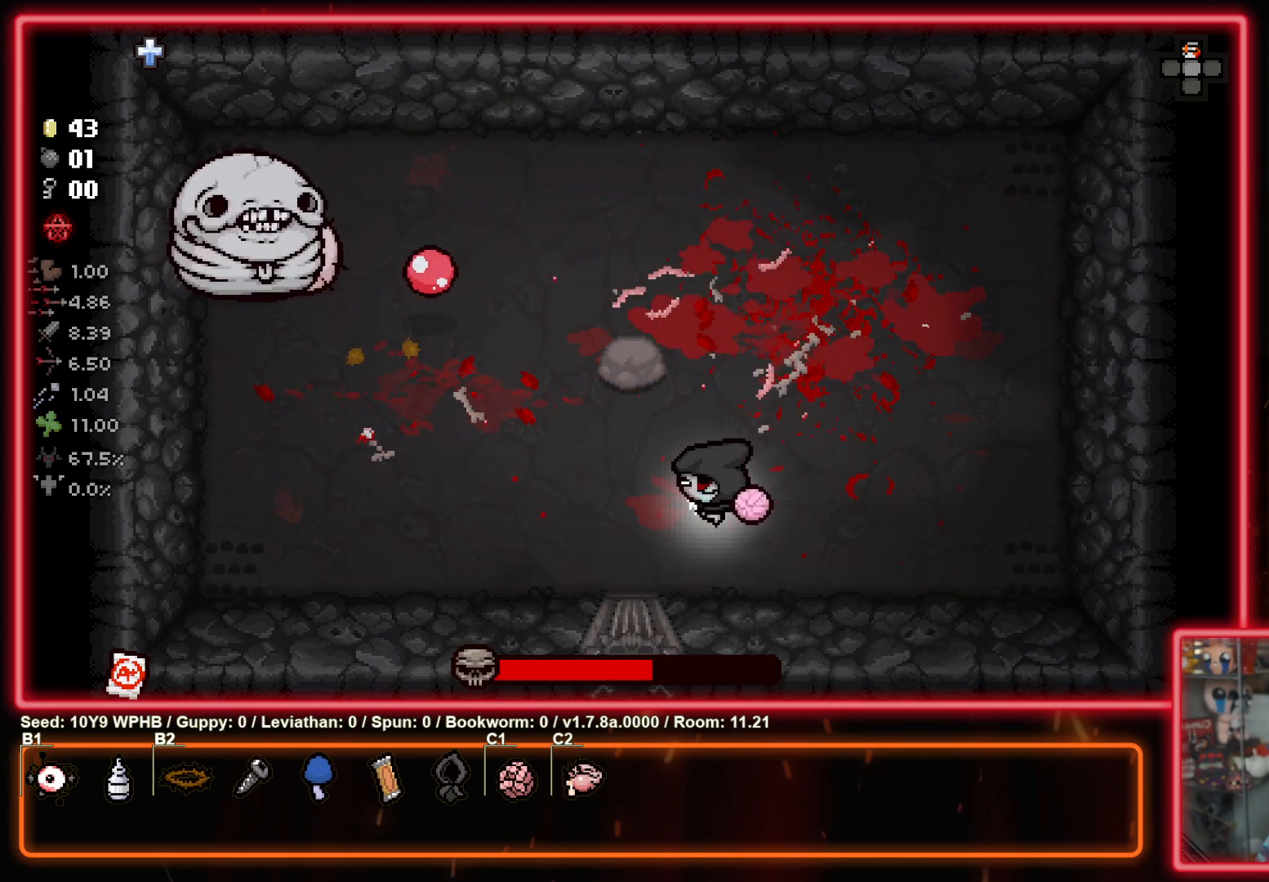
{"buttons": [], "left_stick": "left", "right_stick": "right", "events": [[167, "left_stick", "center"], [183, "right_stick", "center"], [317, "right_stick", "right"], [333, "left_stick", "left"]]}
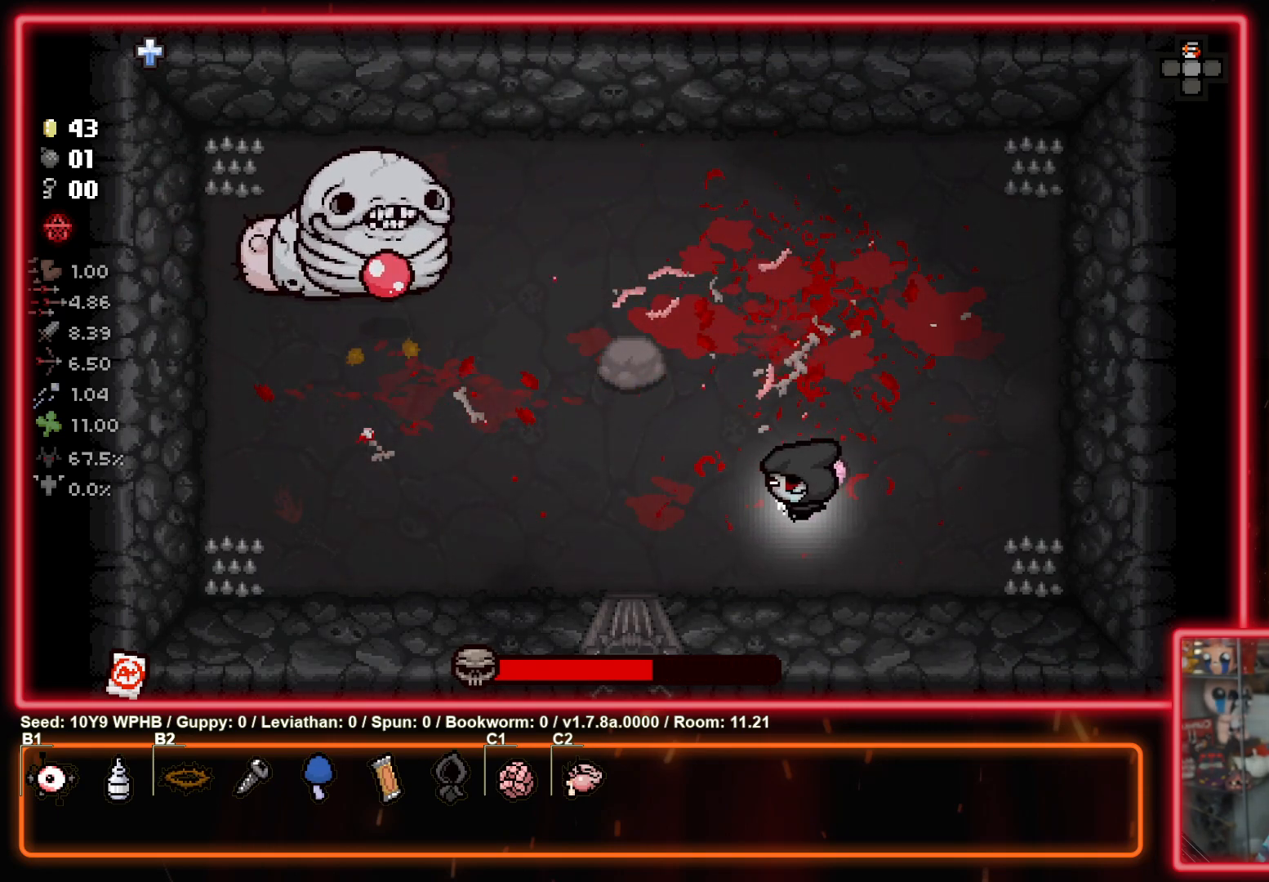
{"buttons": [], "left_stick": "left", "right_stick": "down-right", "events": [[17, "right_stick", "center"], [317, "right_stick", "right"], [417, "right_stick", "down-right"]]}
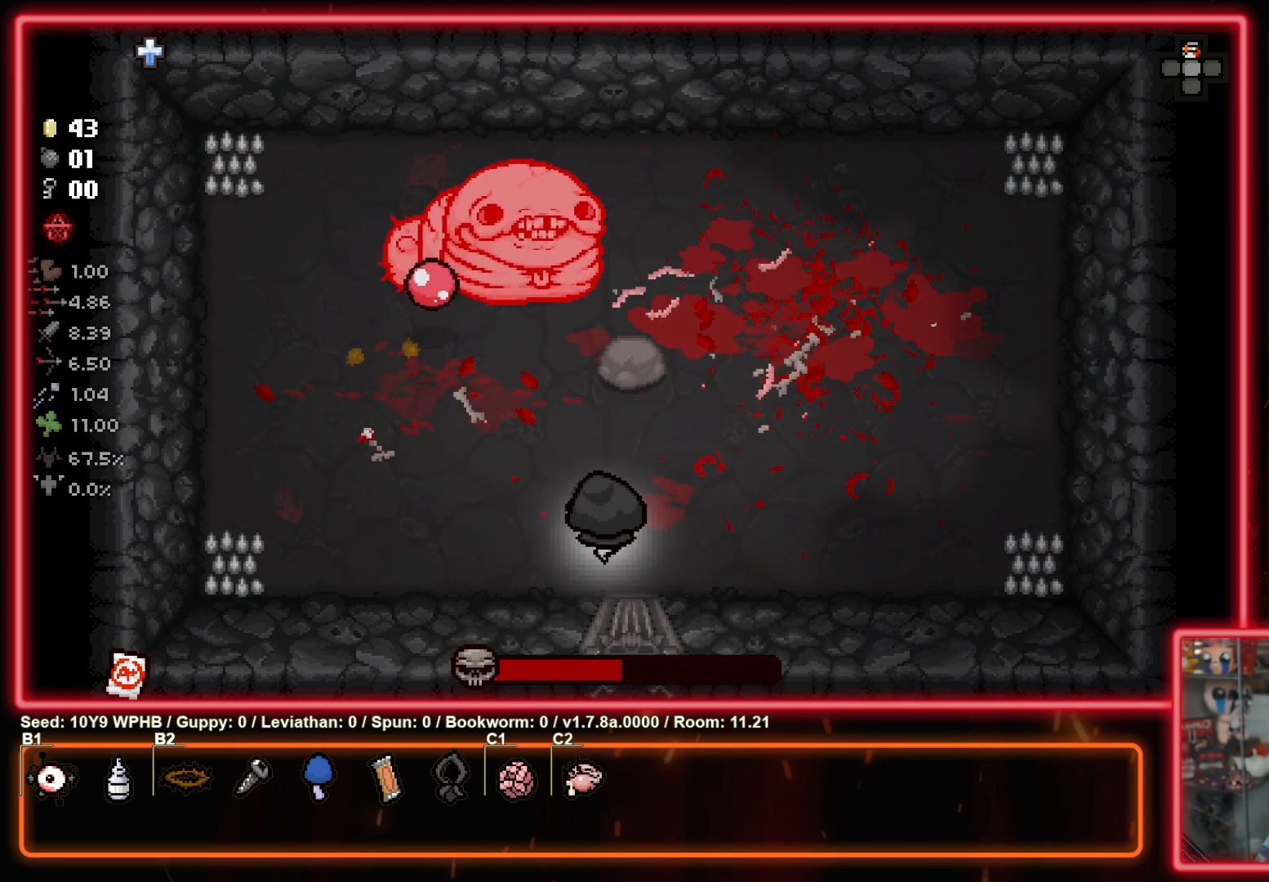
{"buttons": [], "left_stick": "up-left", "right_stick": "down", "events": [[33, "right_stick", "right"], [367, "right_stick", "down"], [400, "left_stick", "up-left"]]}
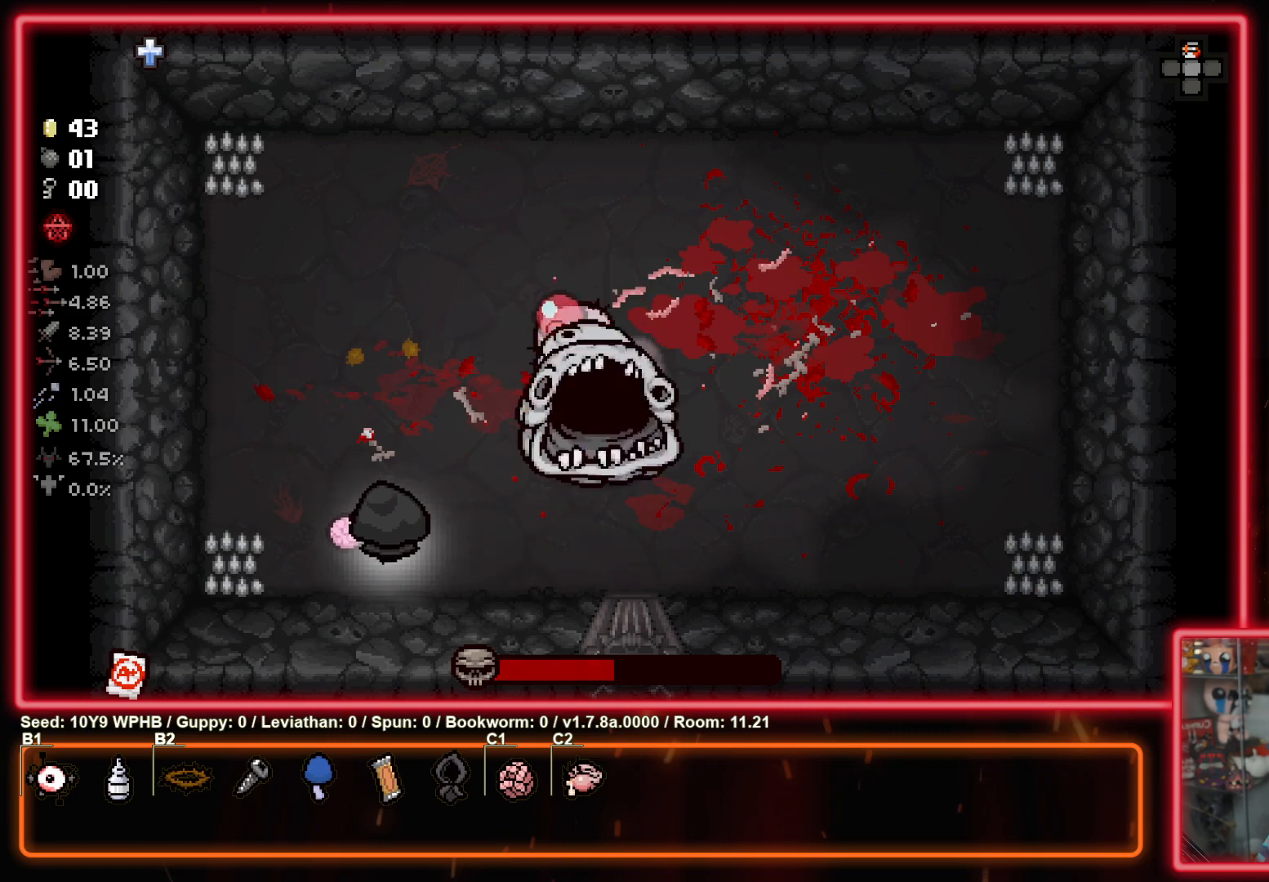
{"buttons": [], "left_stick": "center", "right_stick": "down", "events": [[117, "left_stick", "up"], [383, "left_stick", "center"]]}
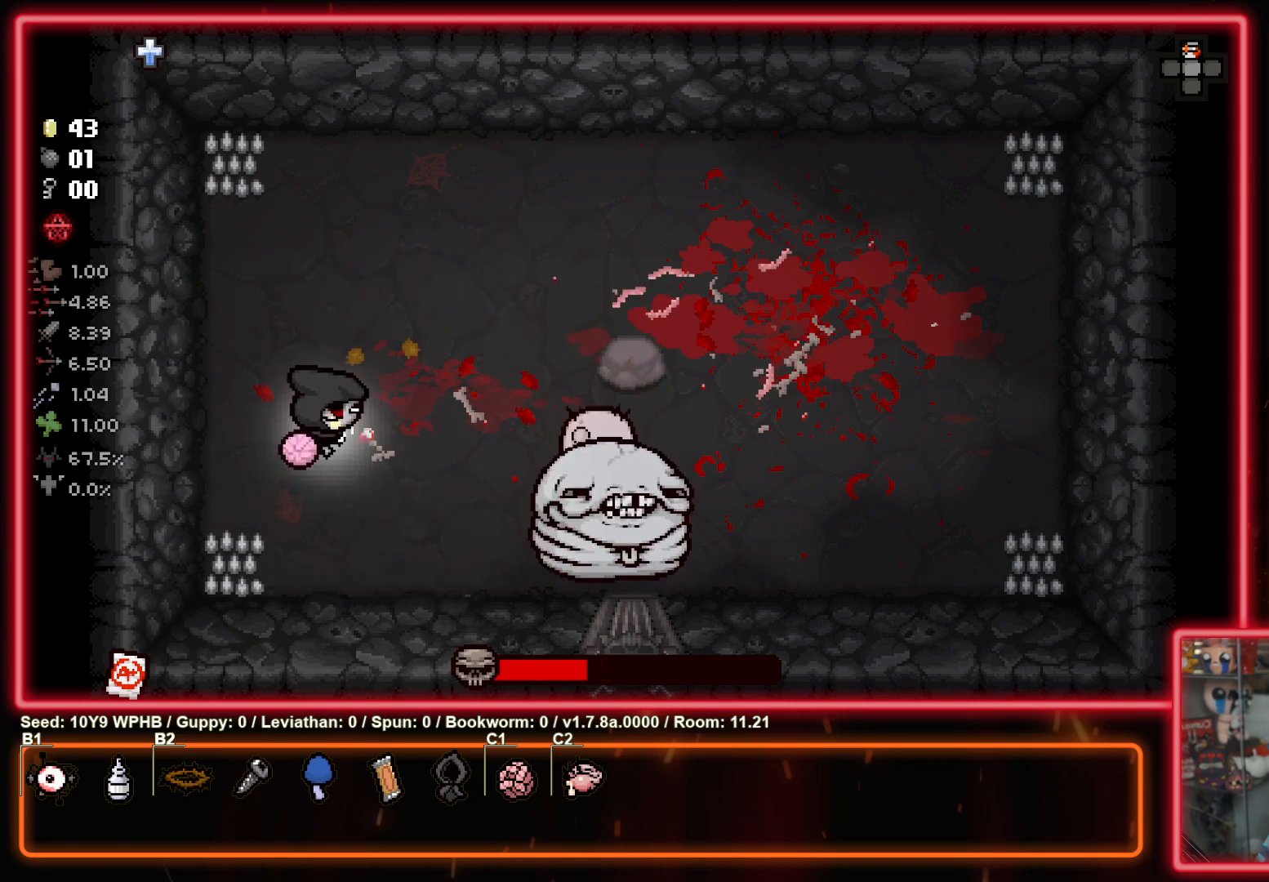
{"buttons": [], "left_stick": "center", "right_stick": "center", "events": [[17, "right_stick", "up-right"], [183, "left_stick", "up"], [233, "right_stick", "center"], [350, "left_stick", "center"]]}
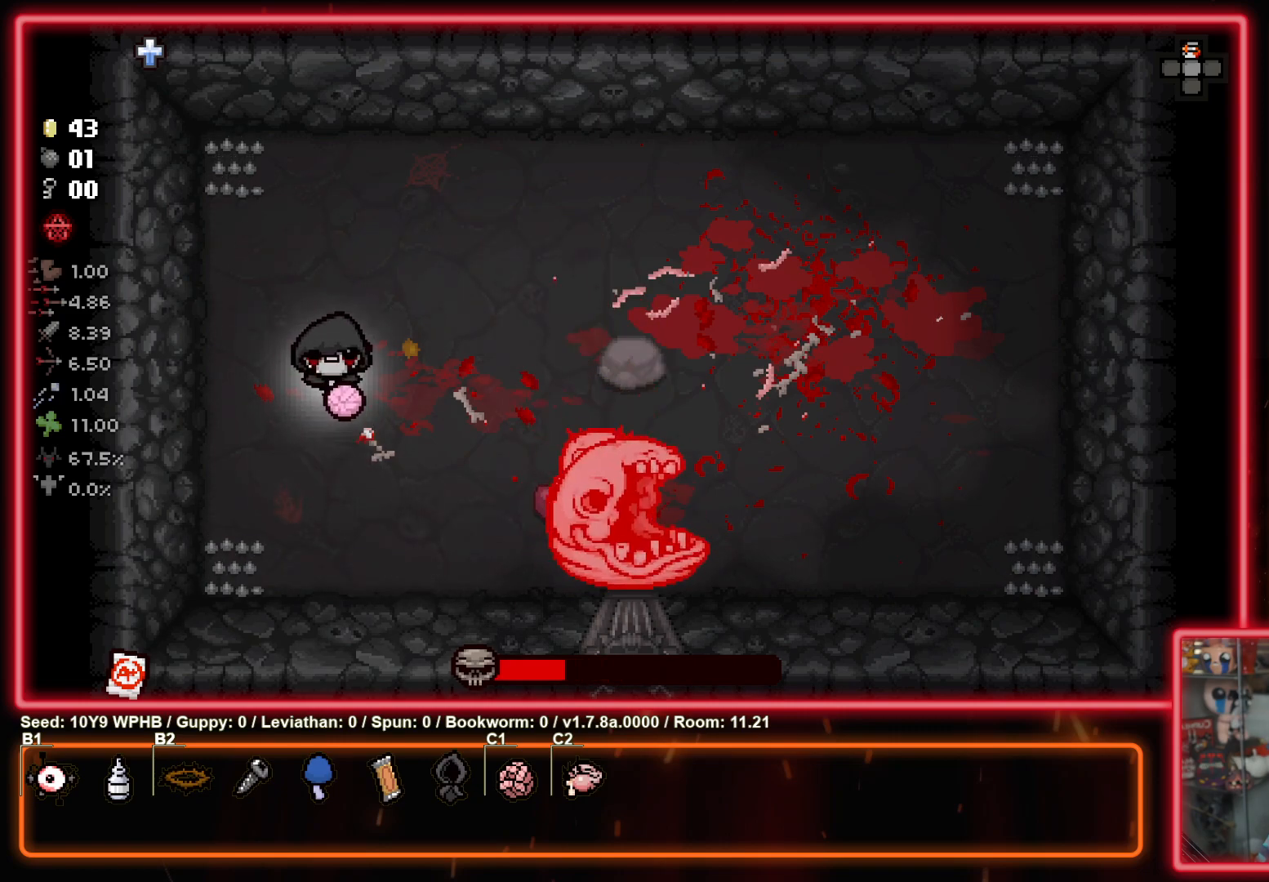
{"buttons": [], "left_stick": "center", "right_stick": "center", "events": []}
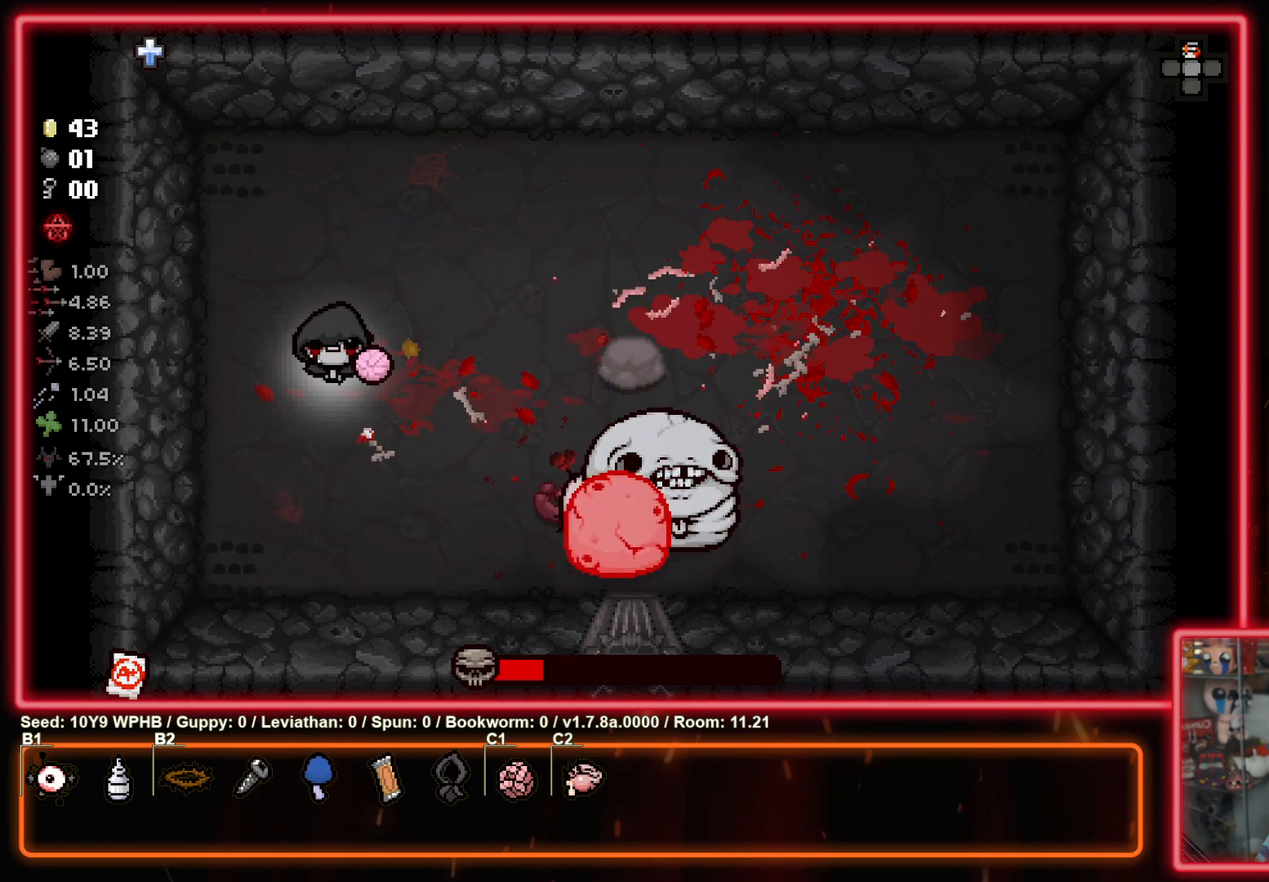
{"buttons": [], "left_stick": "up-right", "right_stick": "up-right", "events": [[150, "right_stick", "right"], [183, "left_stick", "up"], [250, "left_stick", "up-right"], [250, "right_stick", "up-right"]]}
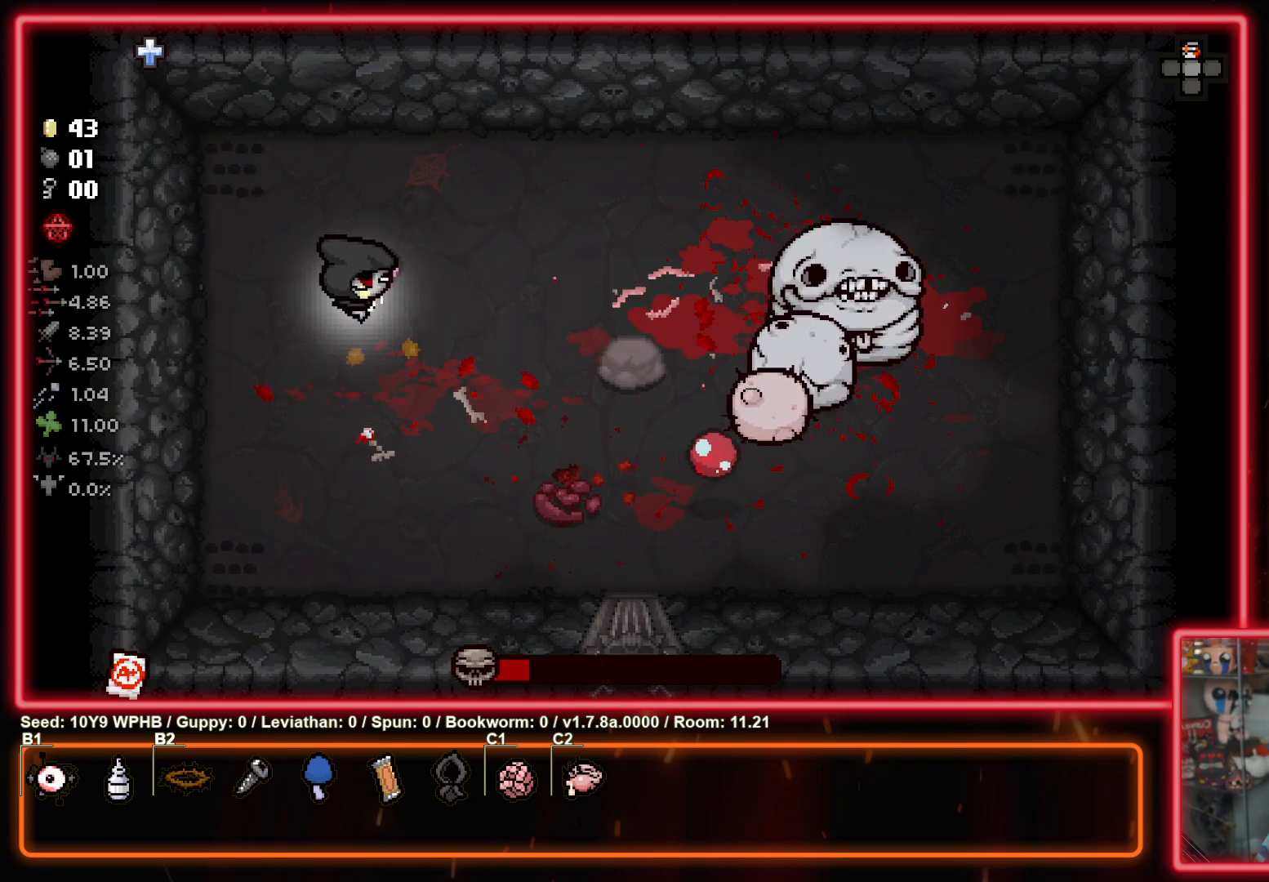
{"buttons": [], "left_stick": "center", "right_stick": "up-right", "events": [[83, "left_stick", "down-right"], [250, "left_stick", "up-right"], [333, "left_stick", "center"]]}
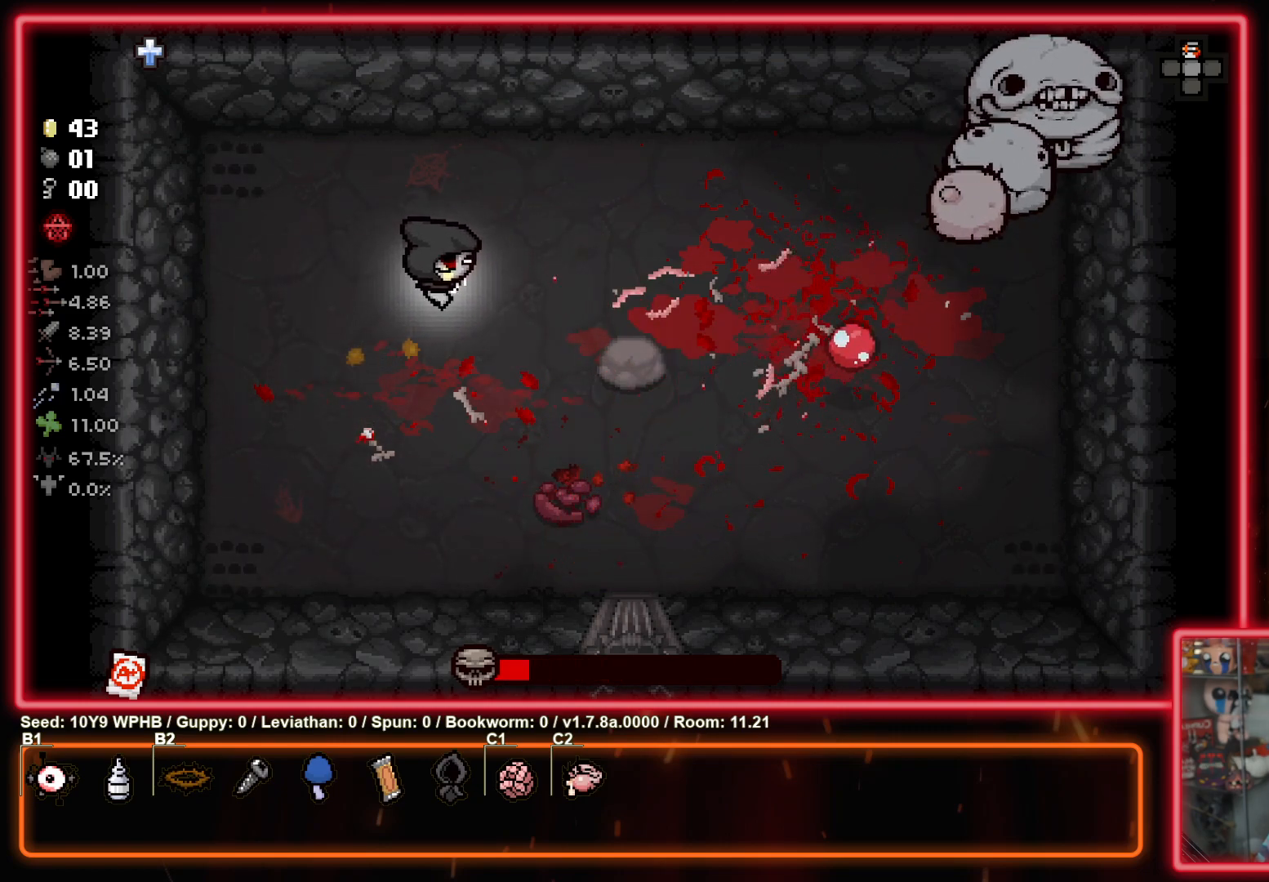
{"buttons": [], "left_stick": "up", "right_stick": "down-left", "events": [[100, "left_stick", "up"], [183, "left_stick", "center"], [317, "right_stick", "down-left"], [367, "left_stick", "up"]]}
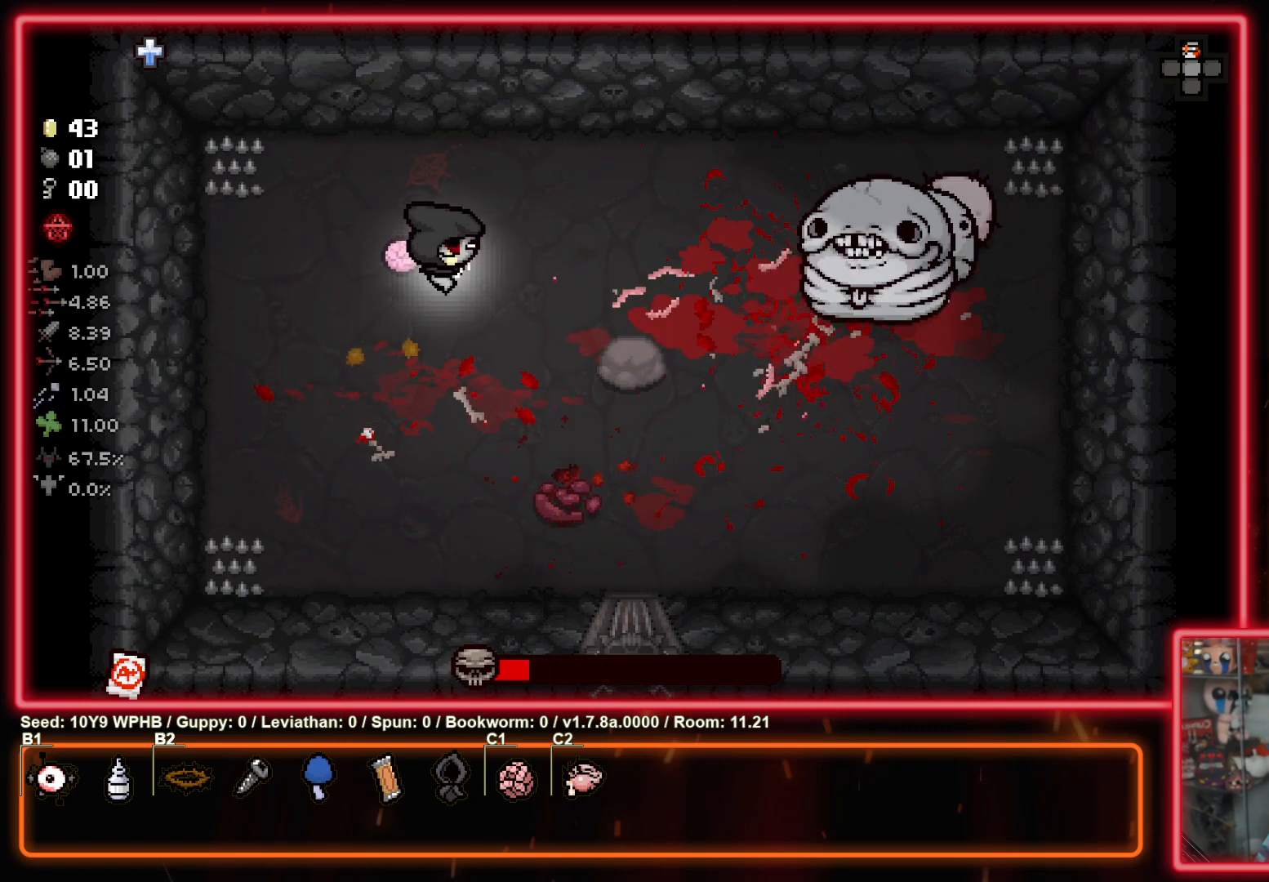
{"buttons": [], "left_stick": "up-right", "right_stick": "down-left", "events": [[83, "left_stick", "center"], [200, "left_stick", "up-right"]]}
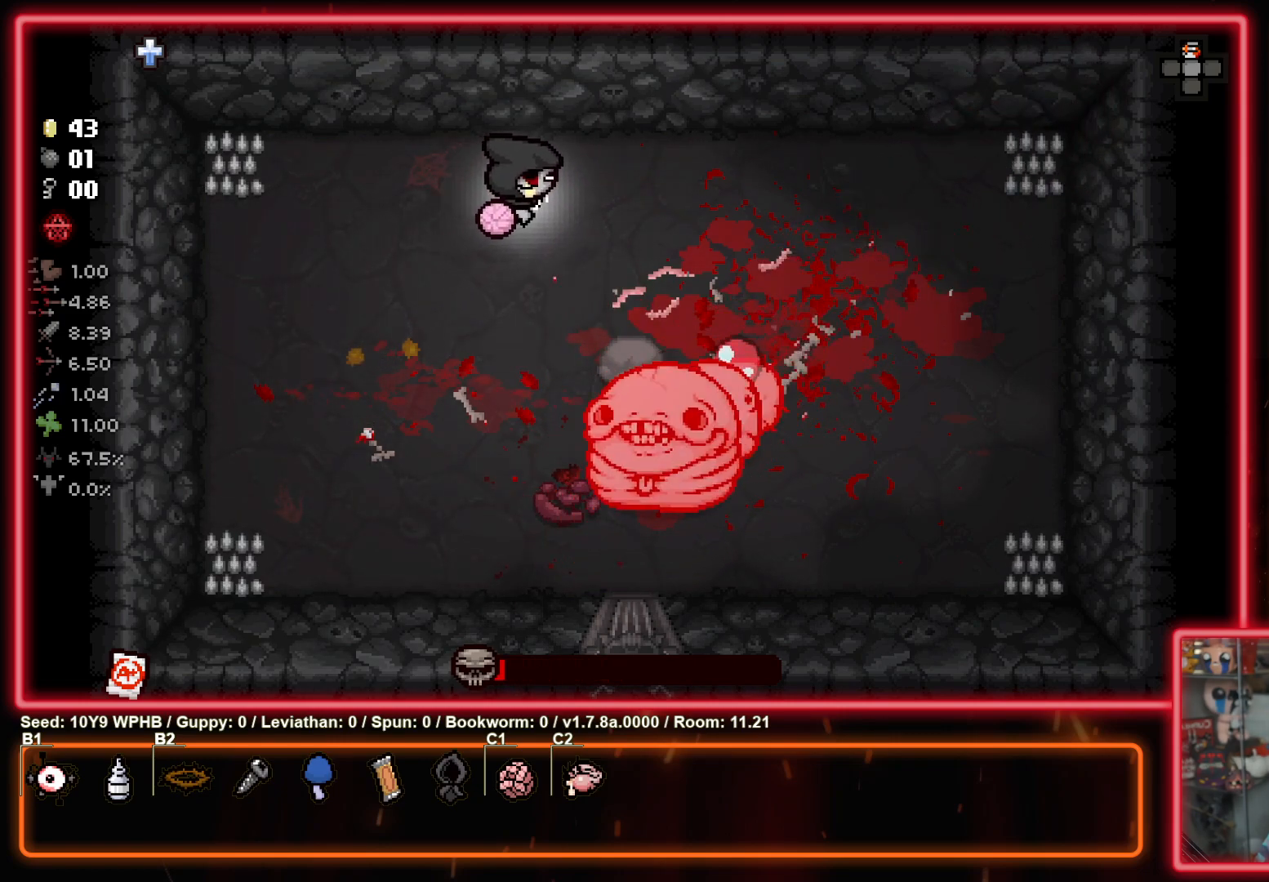
{"buttons": [], "left_stick": "right", "right_stick": "left", "events": [[450, "left_stick", "right"], [450, "right_stick", "left"]]}
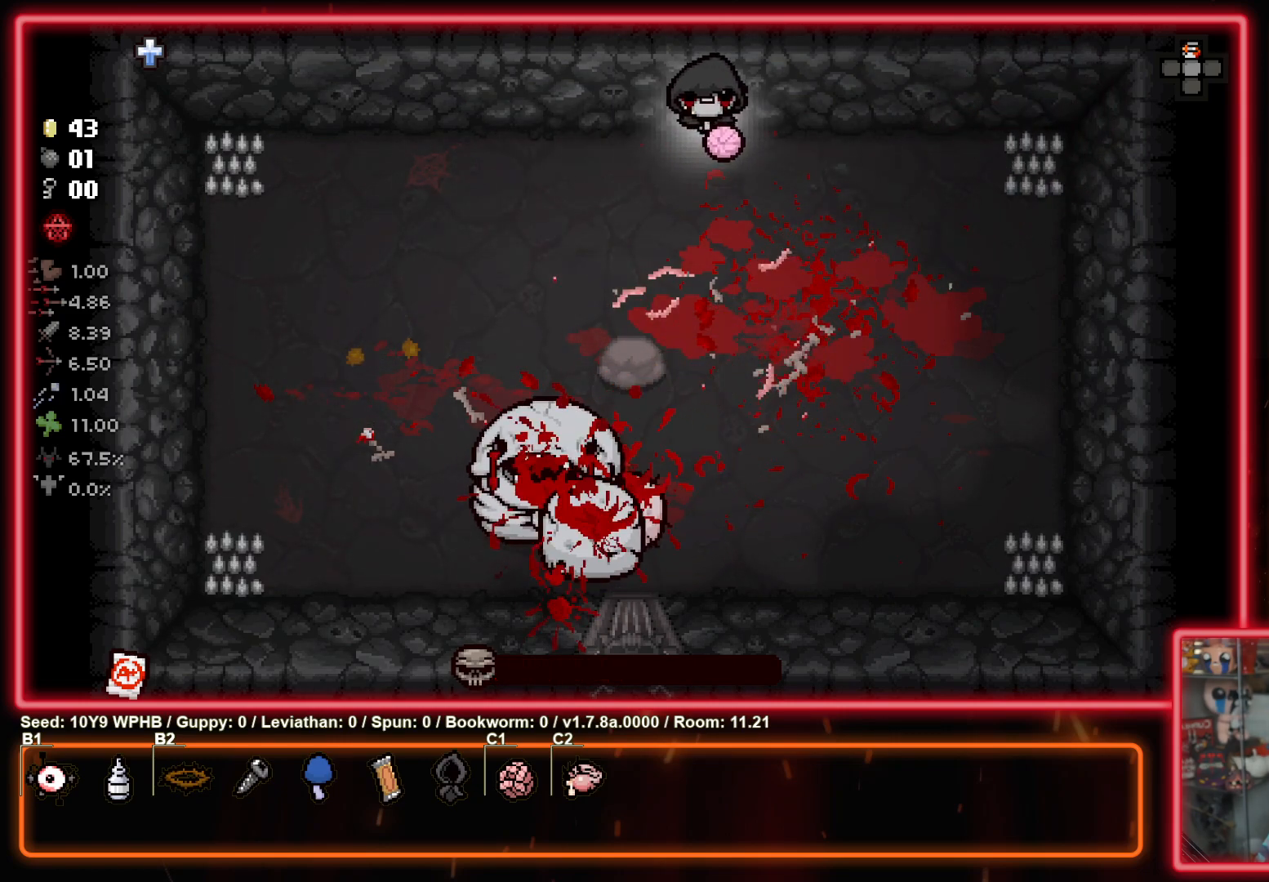
{"buttons": [], "left_stick": "down-left", "right_stick": "center", "events": [[17, "left_stick", "down-right"], [67, "left_stick", "center"], [83, "right_stick", "up-left"], [233, "right_stick", "center"], [267, "left_stick", "left"], [500, "left_stick", "down-left"]]}
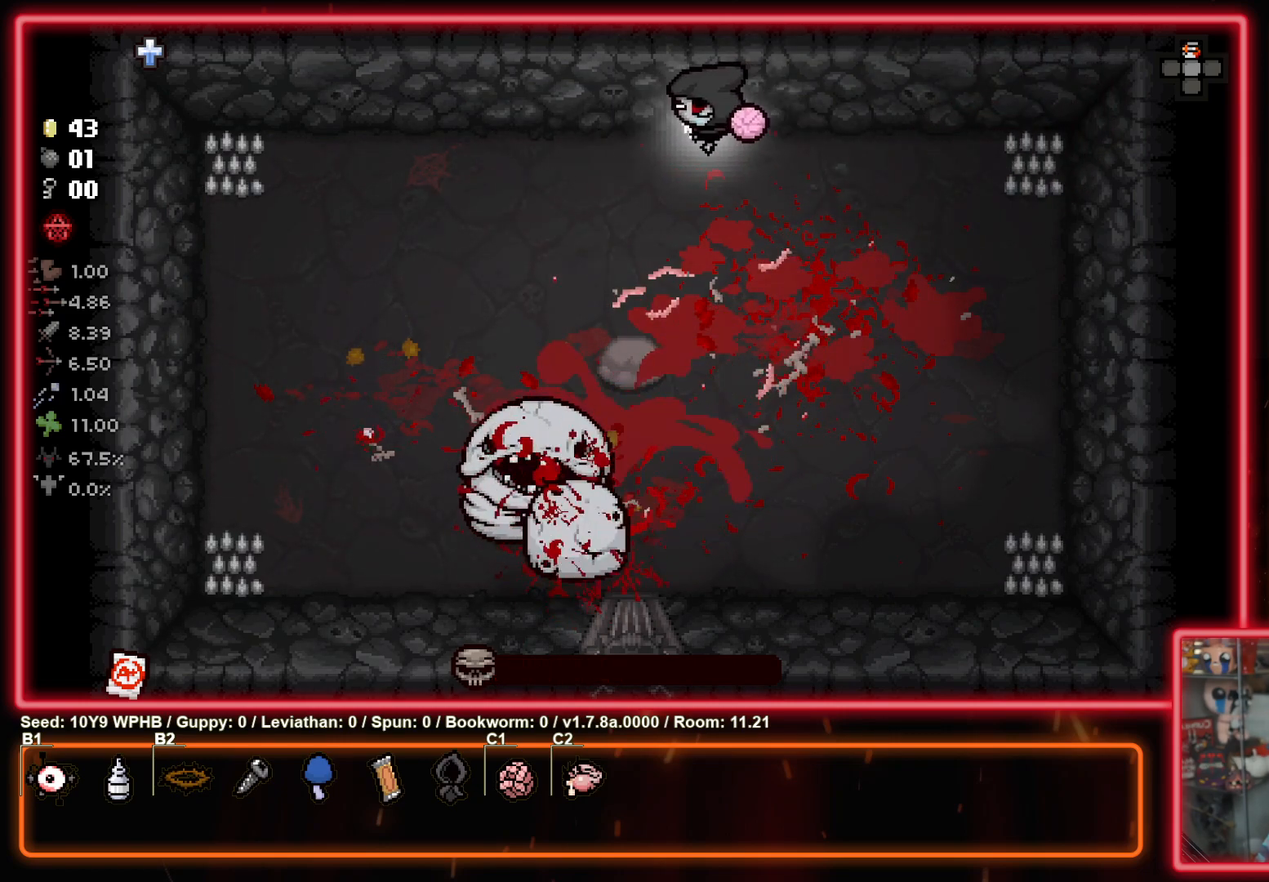
{"buttons": [], "left_stick": "left", "right_stick": "center", "events": [[100, "left_stick", "down"], [300, "left_stick", "center"], [500, "left_stick", "left"]]}
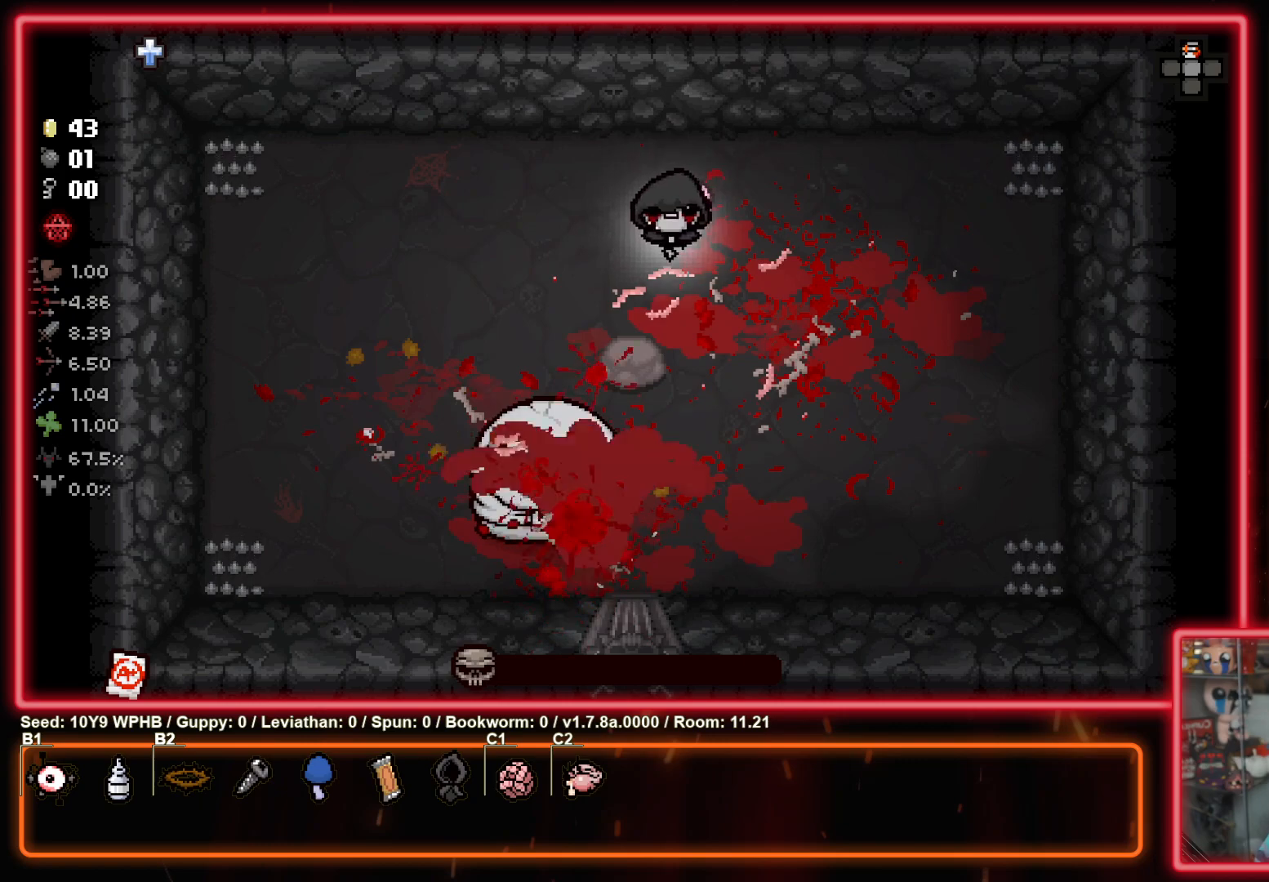
{"buttons": [], "left_stick": "up", "right_stick": "center", "events": [[183, "left_stick", "down"], [383, "left_stick", "right"], [450, "left_stick", "up"]]}
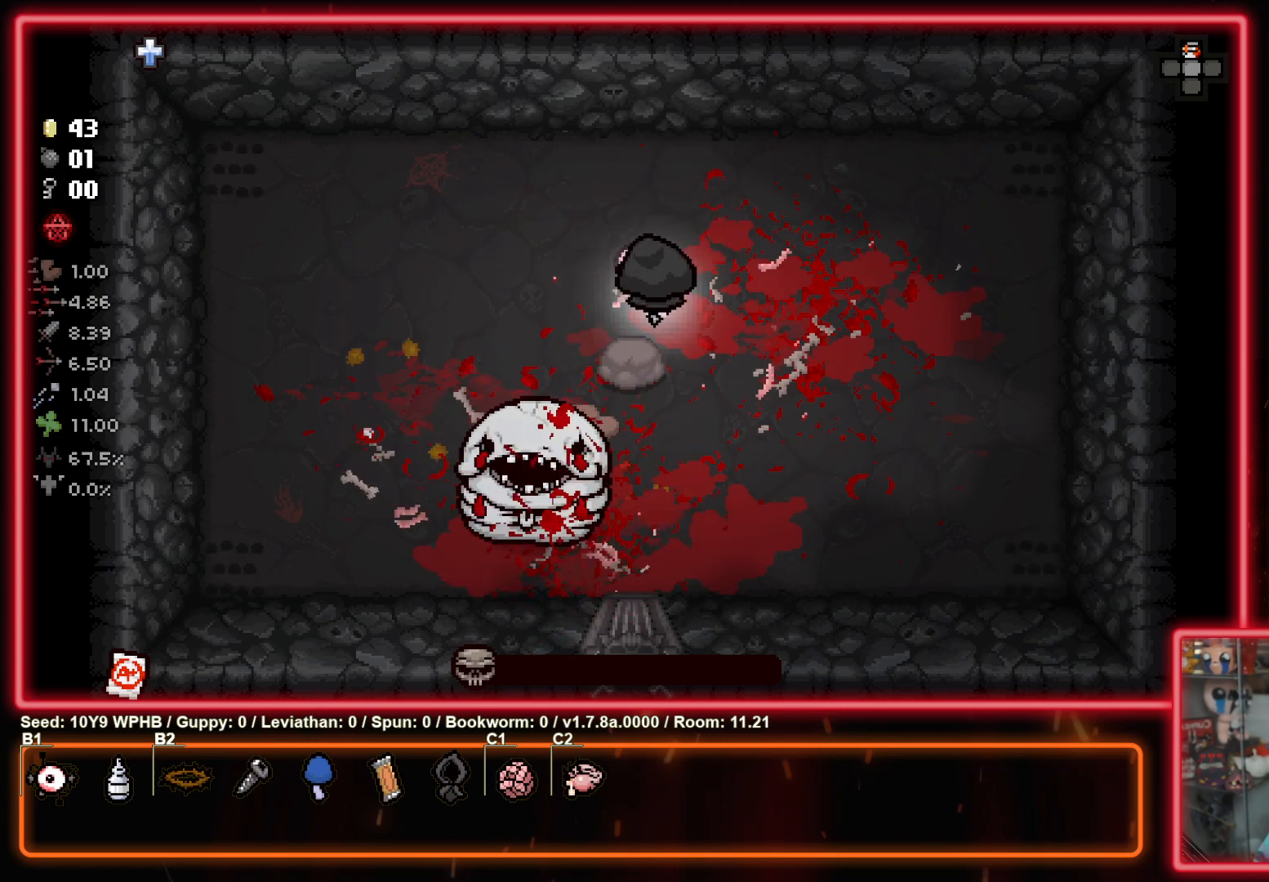
{"buttons": [], "left_stick": "left", "right_stick": "center", "events": [[67, "left_stick", "center"], [400, "left_stick", "left"]]}
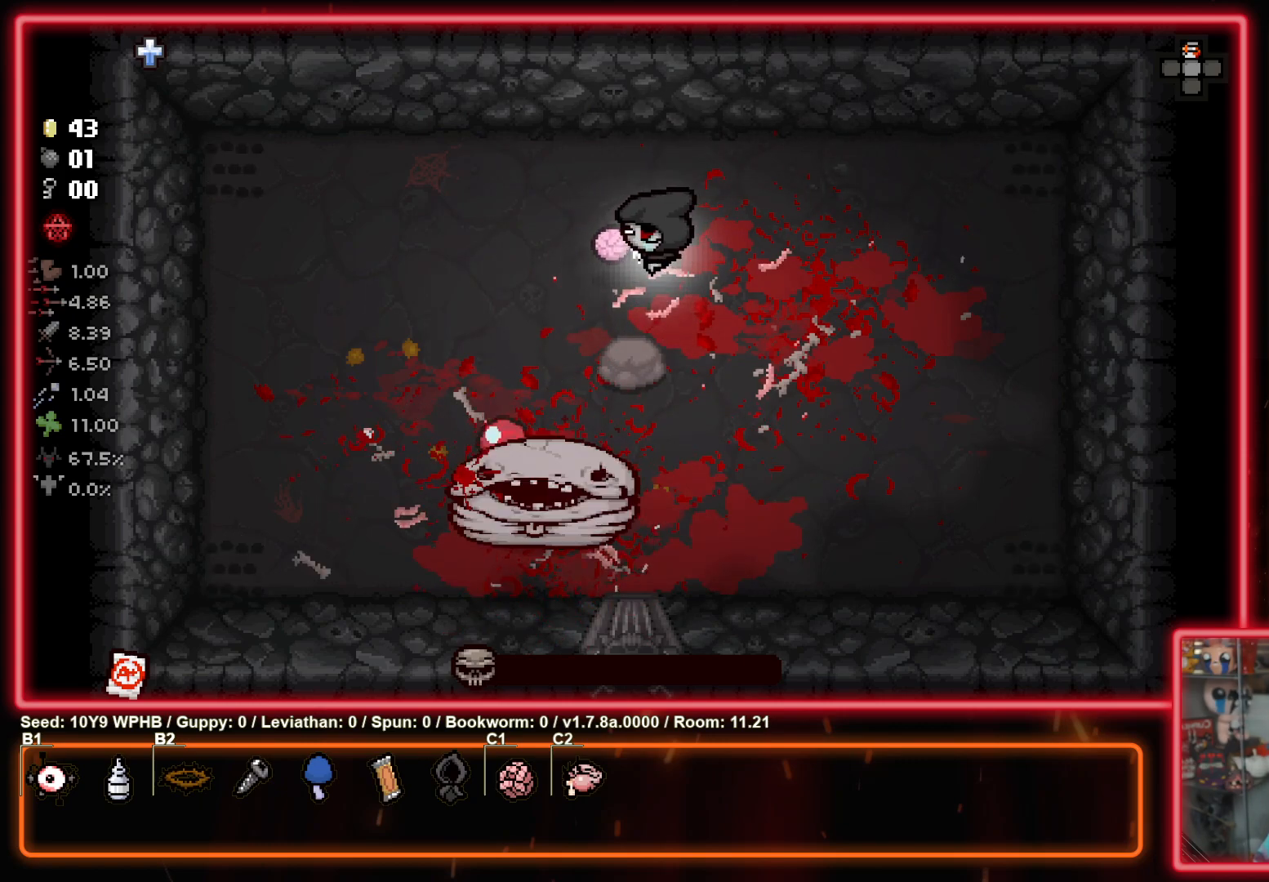
{"buttons": [], "left_stick": "center", "right_stick": "center", "events": [[67, "left_stick", "down"], [200, "left_stick", "center"]]}
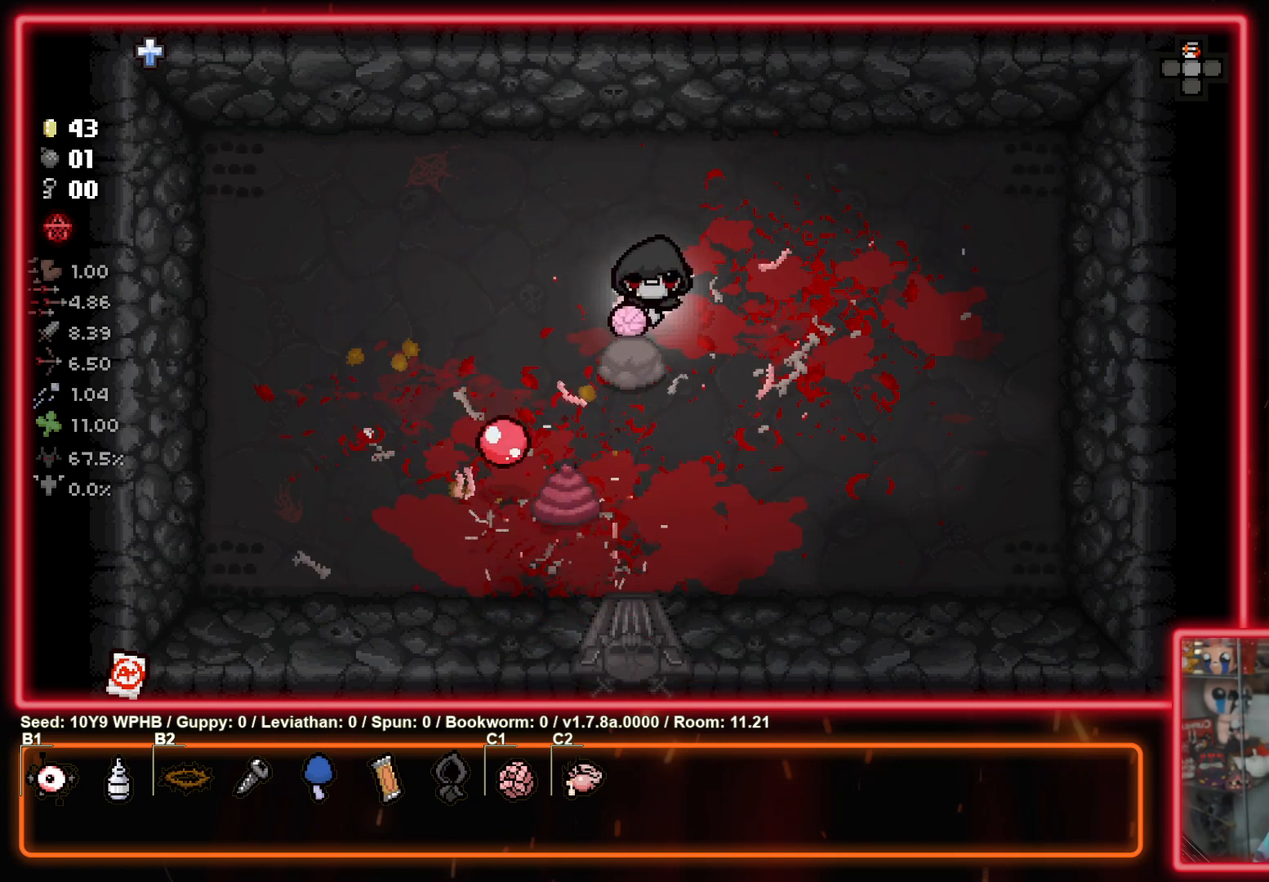
{"buttons": [], "left_stick": "center", "right_stick": "center", "events": [[83, "left_stick", "left"], [217, "left_stick", "center"]]}
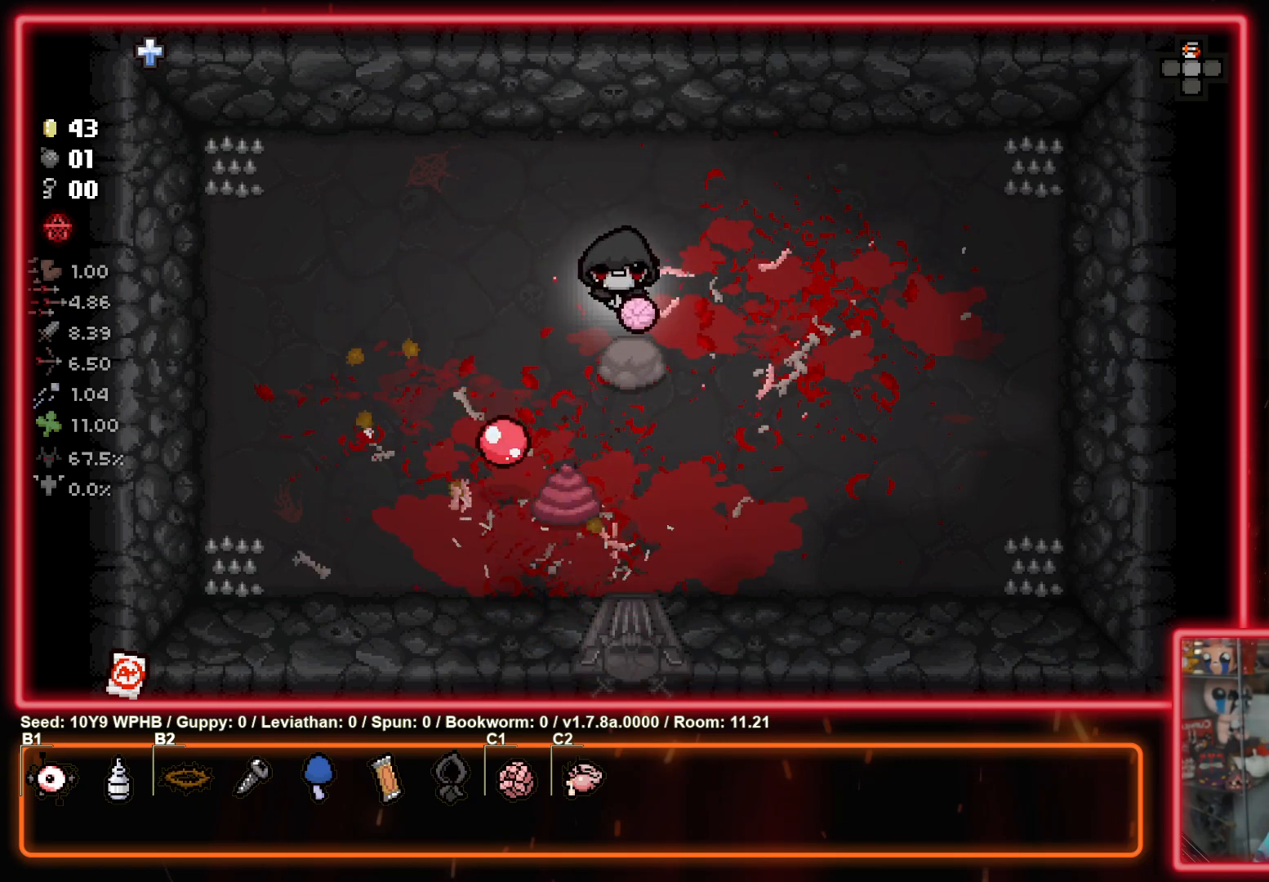
{"buttons": [], "left_stick": "center", "right_stick": "center", "events": []}